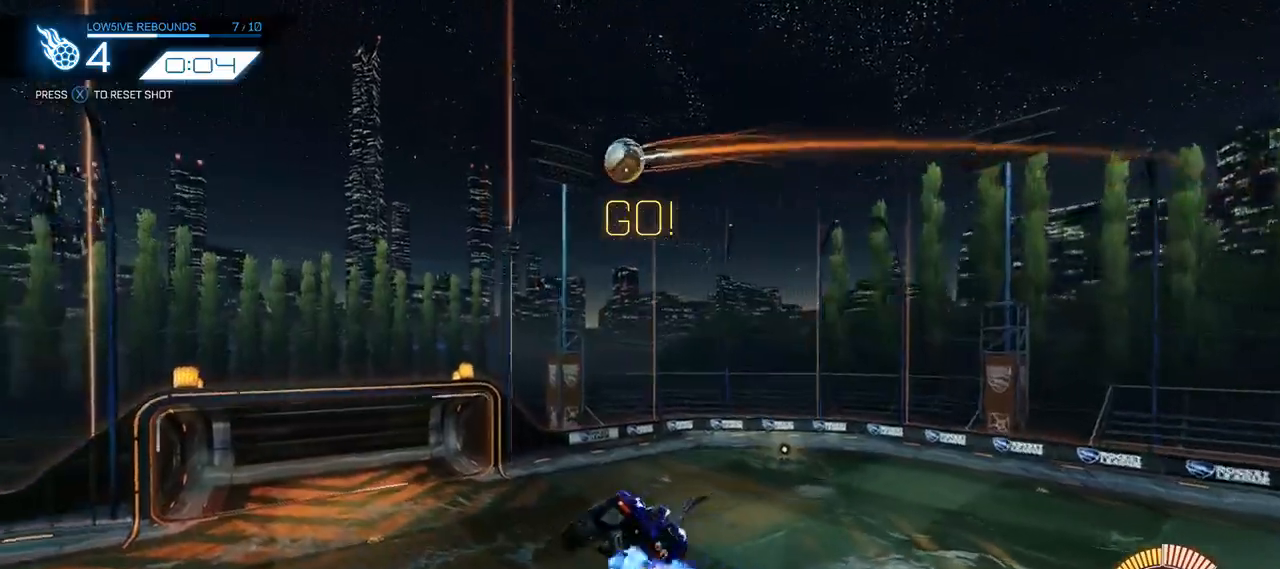
Gameplay with a controller (Xbox layout); each line is a JSON object with the inputs held at the frame after it. "events" lists button and stick changes between this image and that frame as [ms after this image, input, new state], when the widget could be followed in between.
{"buttons": ["B"], "left_stick": "left", "right_stick": "center", "events": [[100, "left_stick", "right"], [200, "B", "up"], [267, "left_stick", "center"], [367, "left_stick", "left"], [400, "B", "down"]]}
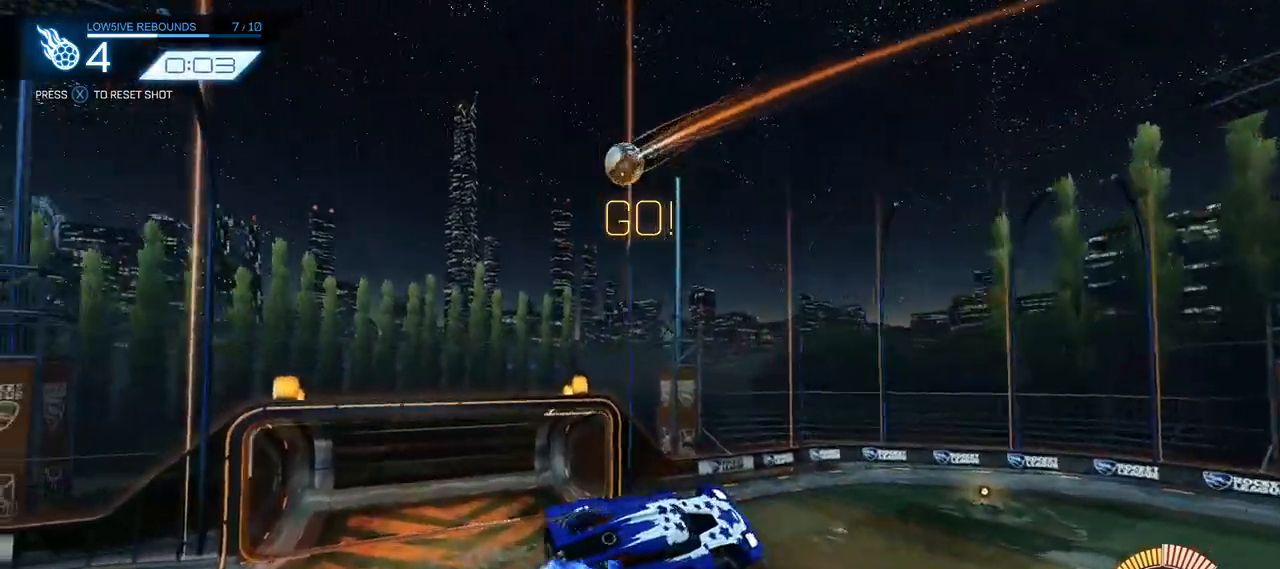
{"buttons": ["B"], "left_stick": "down", "right_stick": "center", "events": [[17, "left_stick", "center"], [33, "B", "up"], [67, "left_stick", "down-right"], [100, "B", "down"], [133, "left_stick", "down"]]}
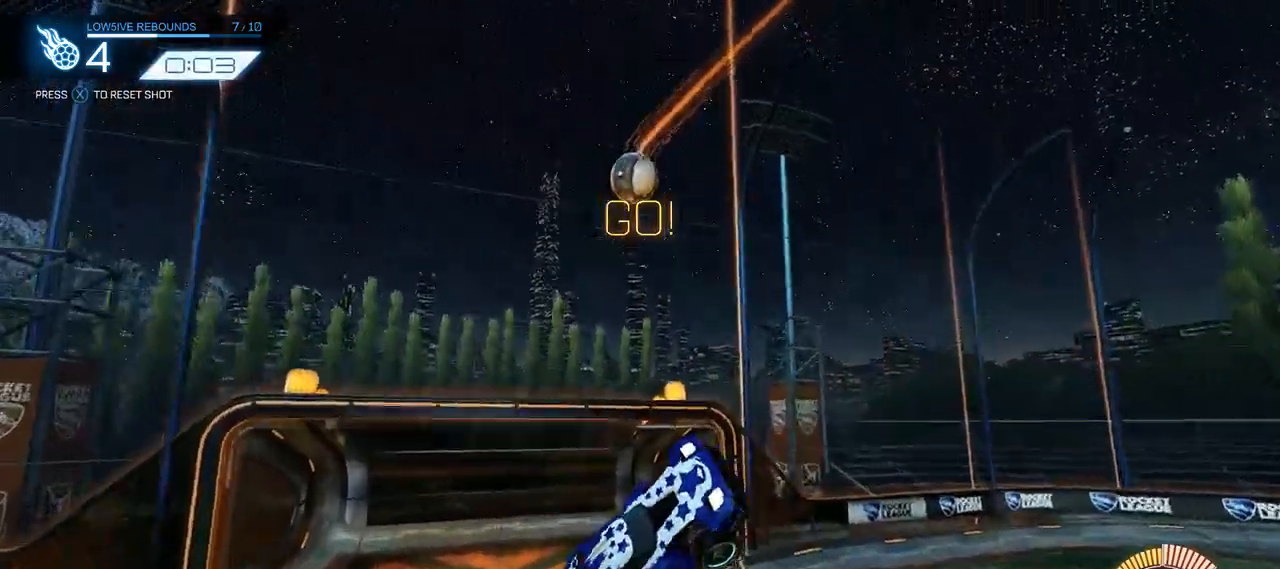
{"buttons": ["DPAD_LEFT"], "left_stick": "left", "right_stick": "center", "events": [[100, "left_stick", "left"], [167, "DPAD_LEFT", "down"], [183, "left_stick", "up-left"], [350, "left_stick", "left"], [483, "B", "up"]]}
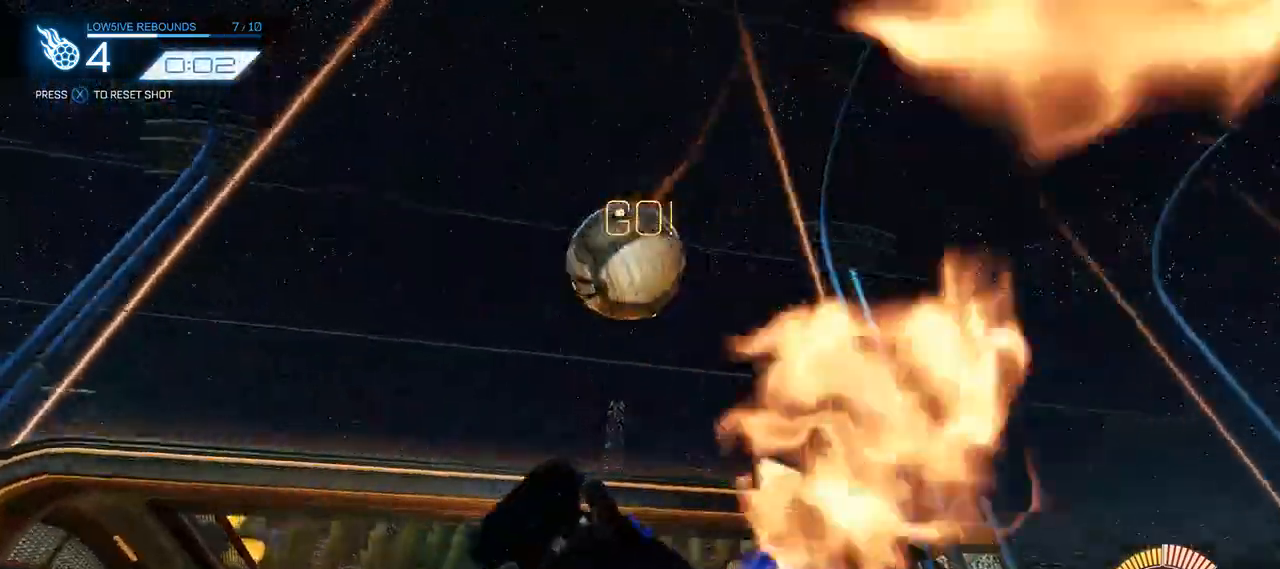
{"buttons": [], "left_stick": "center", "right_stick": "center", "events": [[117, "DPAD_LEFT", "up"], [200, "left_stick", "center"]]}
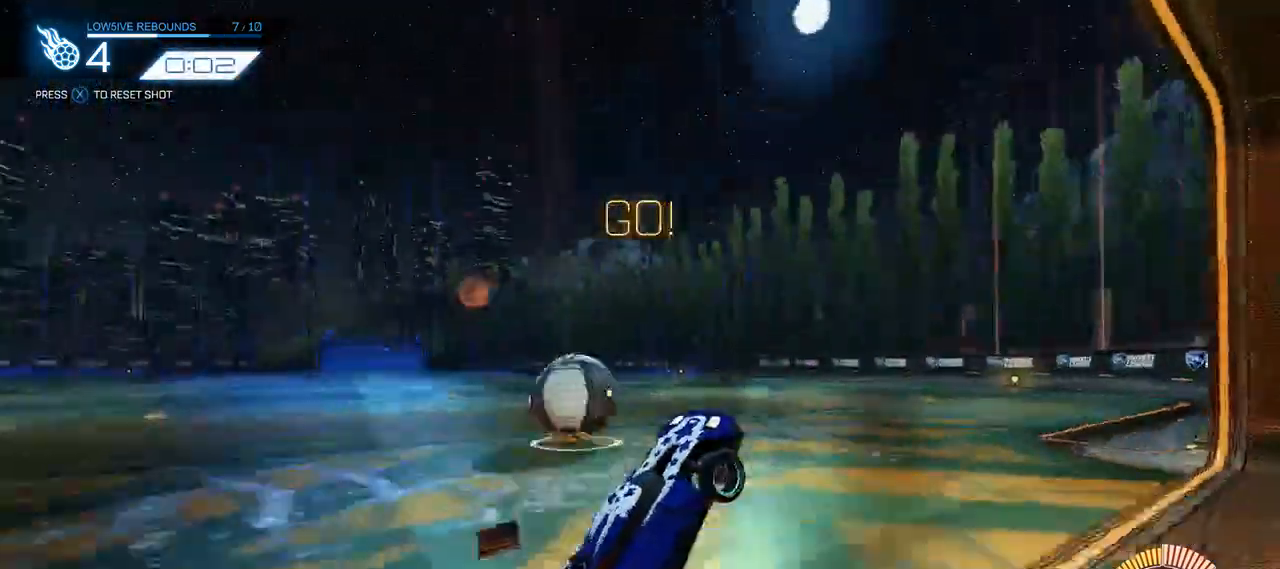
{"buttons": [], "left_stick": "center", "right_stick": "center", "events": [[250, "X", "down"], [317, "X", "up"]]}
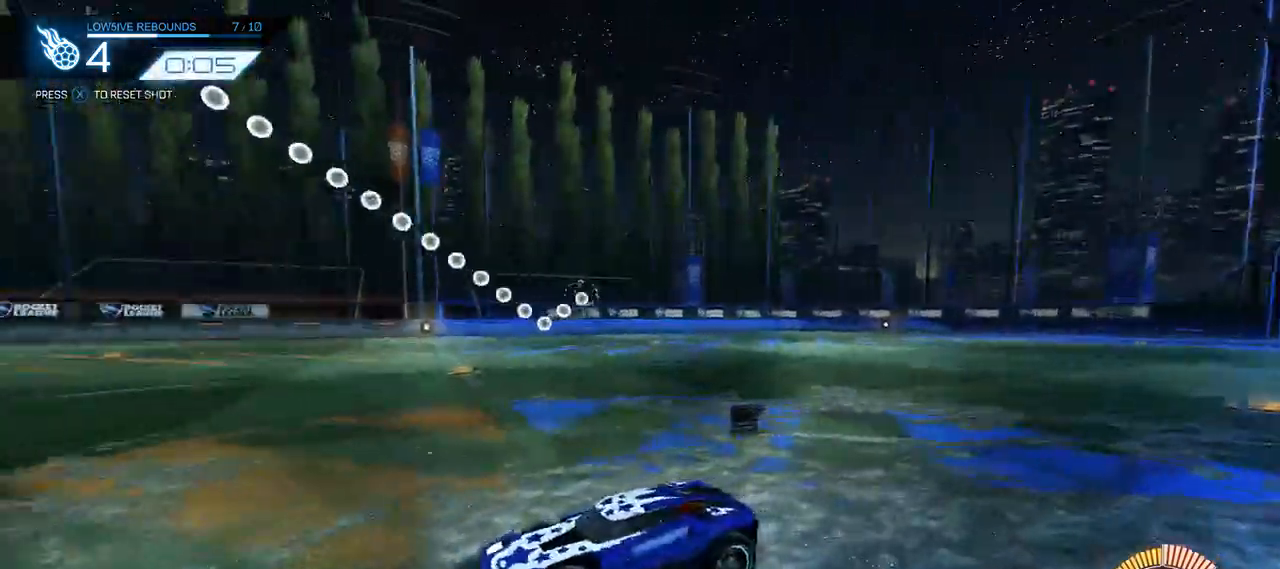
{"buttons": ["A", "B", "R2"], "left_stick": "down", "right_stick": "center", "events": [[83, "R2", "down"], [250, "B", "down"], [317, "left_stick", "down"], [383, "A", "down"]]}
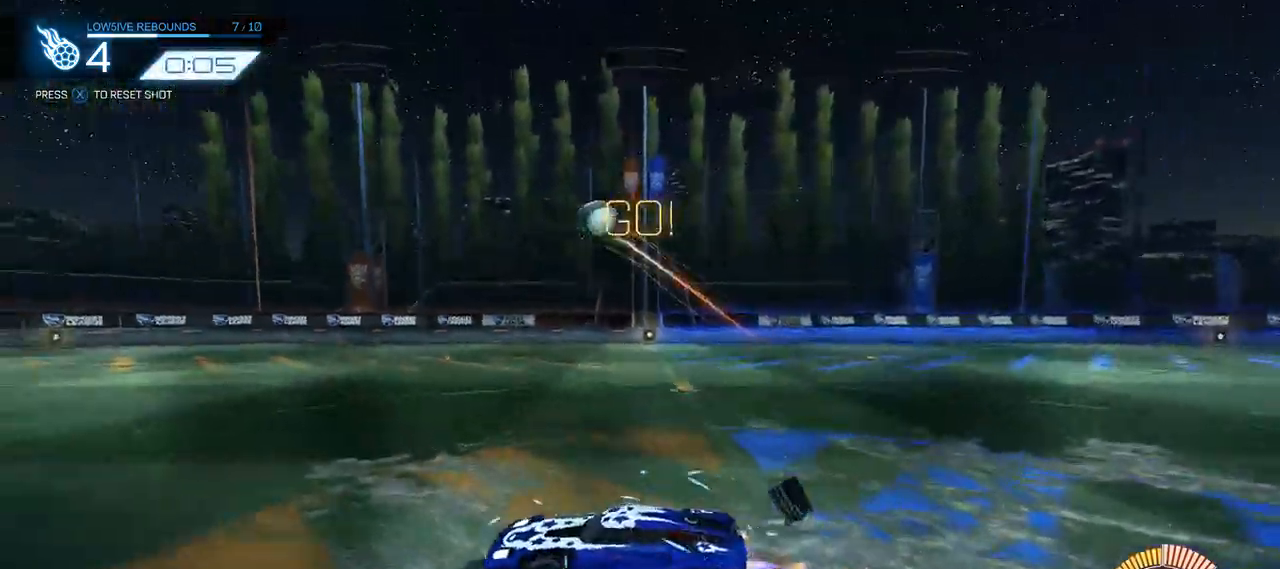
{"buttons": ["B", "R2", "DPAD_LEFT"], "left_stick": "down-left", "right_stick": "center", "events": [[50, "A", "up"], [50, "left_stick", "center"], [100, "A", "down"], [133, "left_stick", "down-right"], [267, "A", "up"], [317, "left_stick", "down"], [333, "DPAD_LEFT", "down"], [450, "left_stick", "down-left"]]}
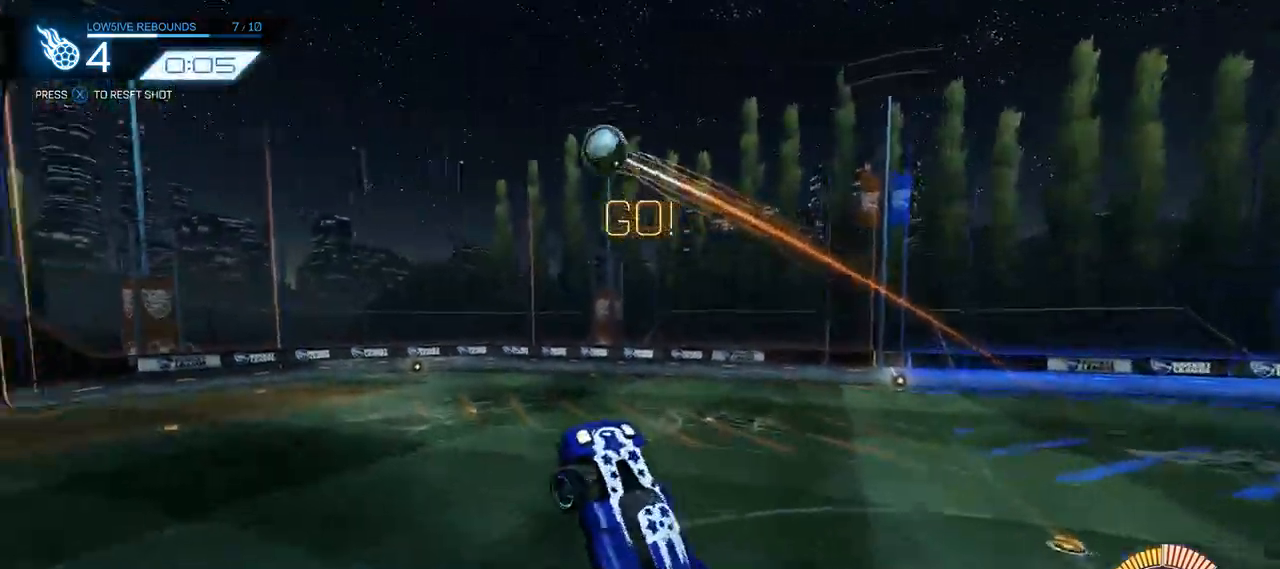
{"buttons": ["R2", "DPAD_LEFT"], "left_stick": "down-left", "right_stick": "center", "events": [[300, "B", "up"]]}
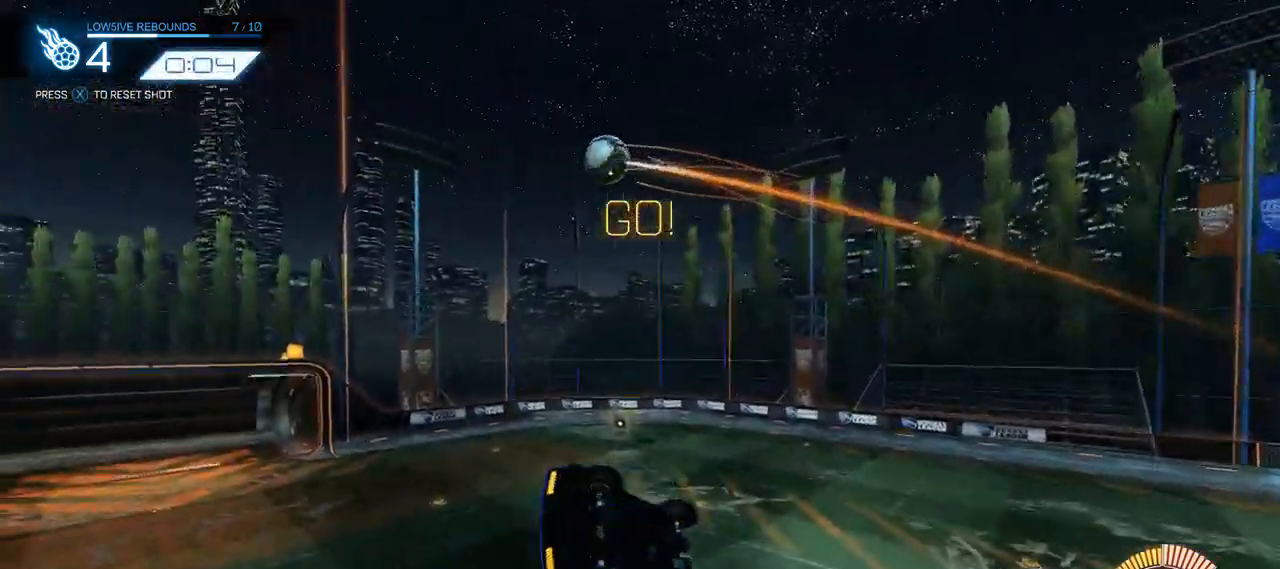
{"buttons": ["B"], "left_stick": "left", "right_stick": "center", "events": [[33, "left_stick", "down"], [100, "B", "down"], [200, "B", "up"], [300, "left_stick", "down-left"], [400, "left_stick", "left"], [433, "R2", "up"], [467, "B", "down"], [500, "DPAD_LEFT", "up"]]}
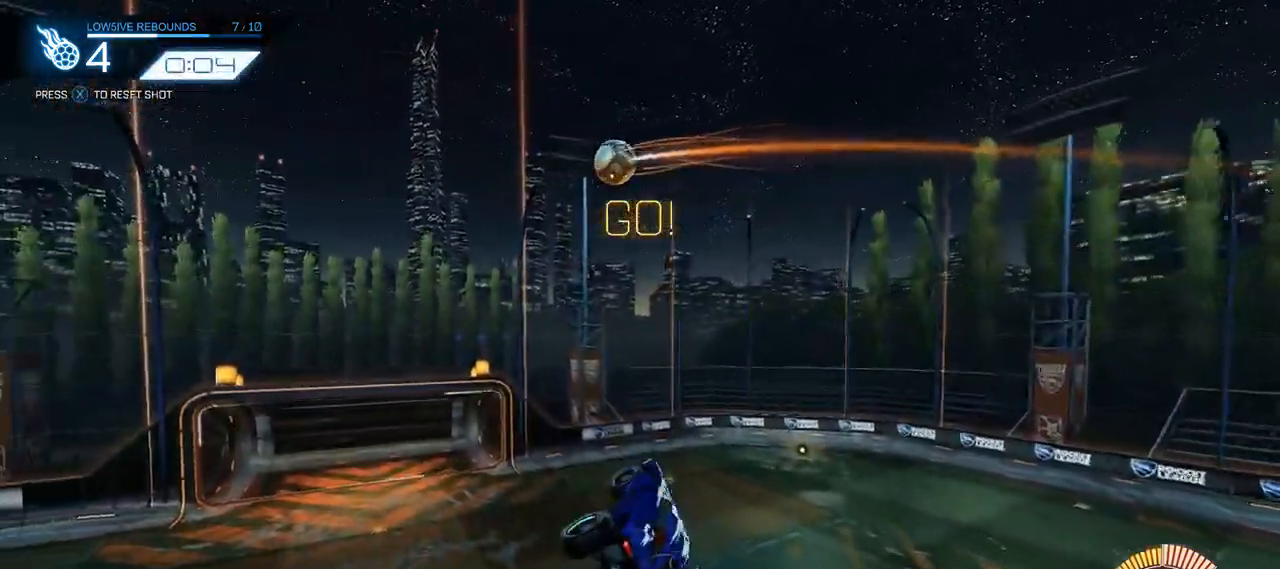
{"buttons": [], "left_stick": "center", "right_stick": "center", "events": [[67, "B", "up"], [117, "left_stick", "up"], [250, "left_stick", "up-left"], [483, "left_stick", "center"]]}
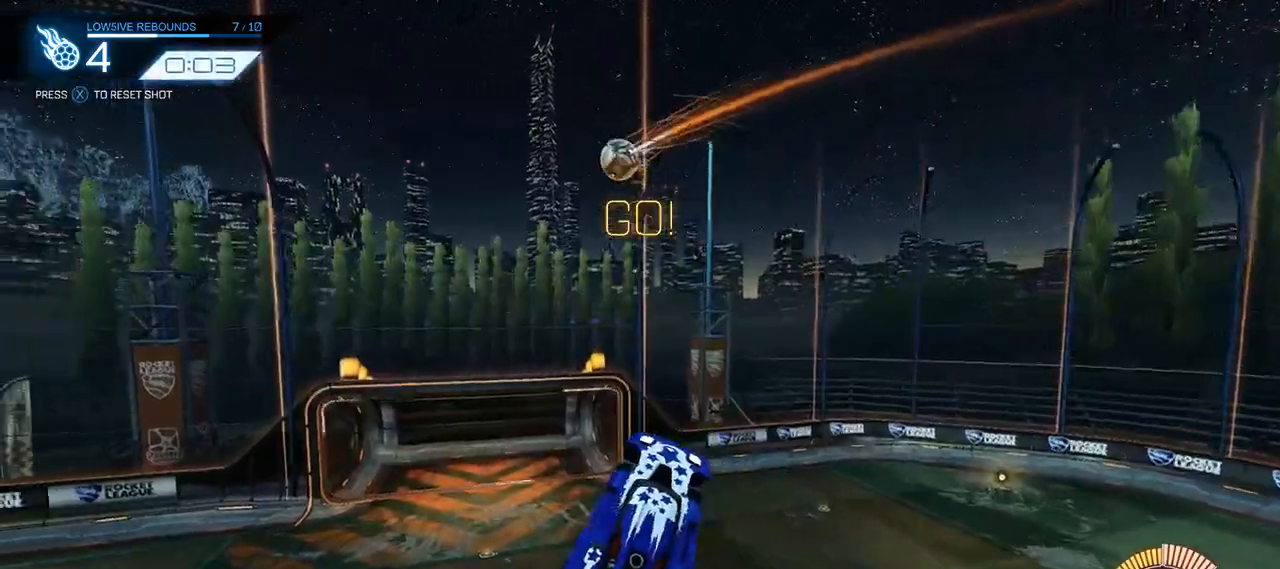
{"buttons": [], "left_stick": "center", "right_stick": "center", "events": [[50, "left_stick", "down-left"], [150, "left_stick", "center"], [217, "left_stick", "right"], [283, "left_stick", "center"]]}
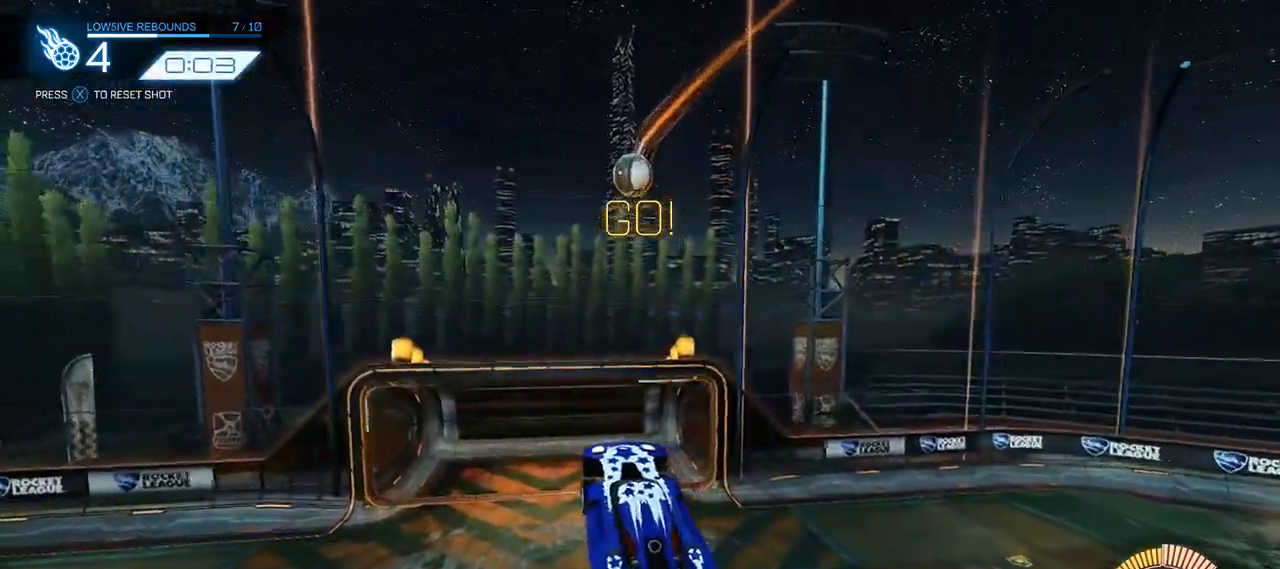
{"buttons": ["B"], "left_stick": "down-left", "right_stick": "center", "events": [[117, "left_stick", "right"], [200, "left_stick", "center"], [217, "B", "down"], [250, "left_stick", "up-left"], [500, "left_stick", "down-left"]]}
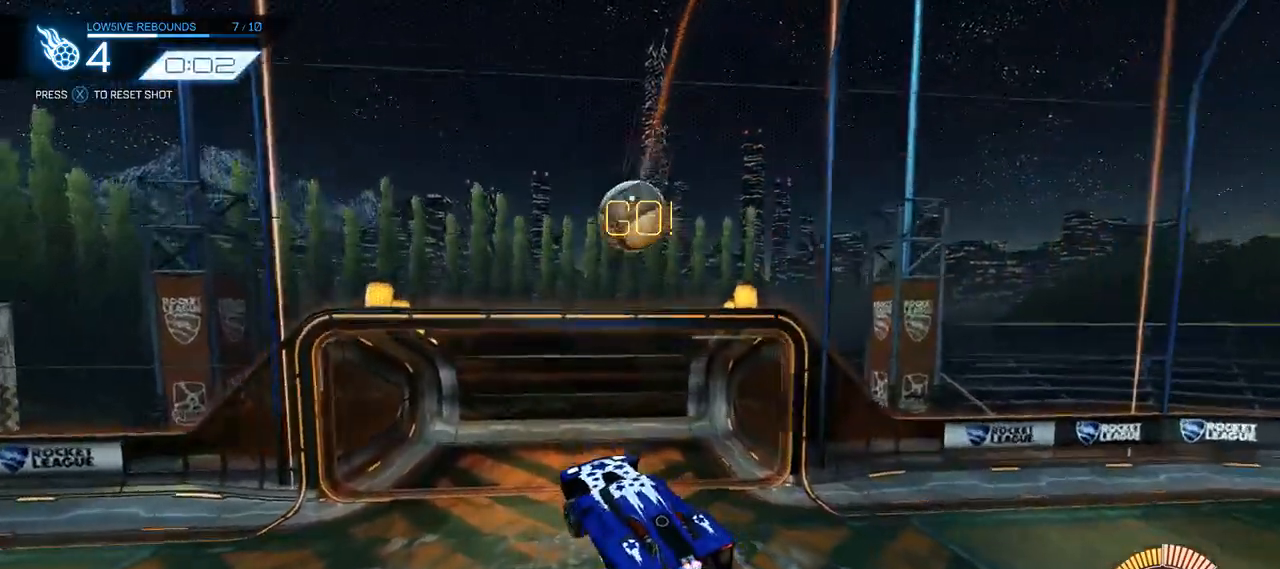
{"buttons": [], "left_stick": "center", "right_stick": "center", "events": [[17, "left_stick", "down"], [183, "left_stick", "right"], [350, "B", "up"], [367, "left_stick", "up-right"], [500, "left_stick", "center"]]}
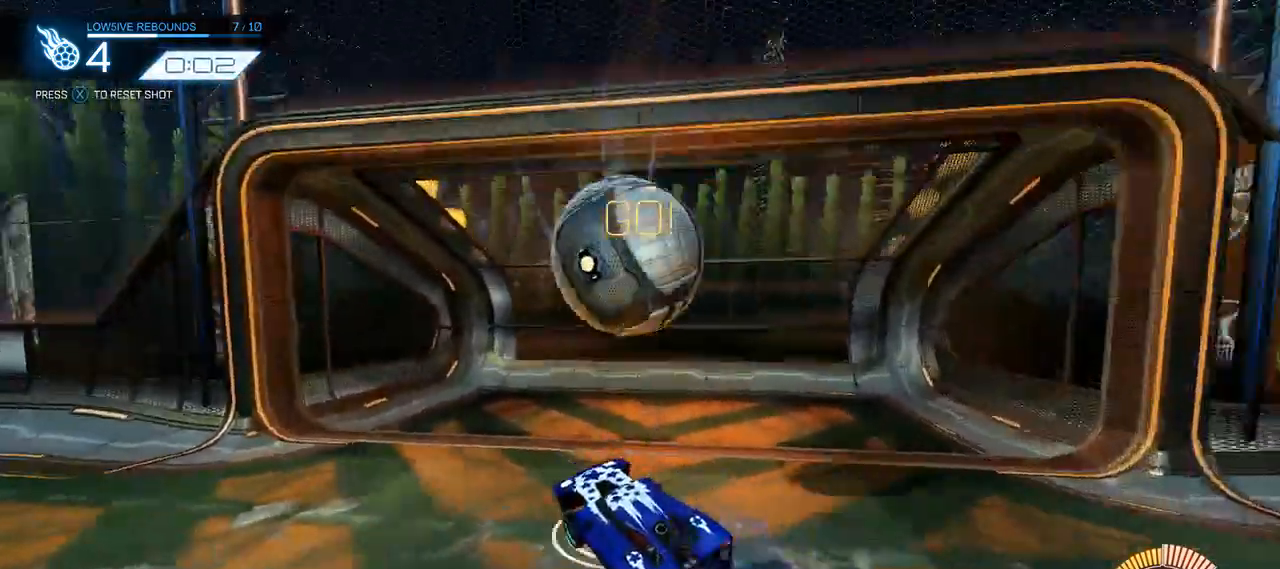
{"buttons": [], "left_stick": "center", "right_stick": "center", "events": []}
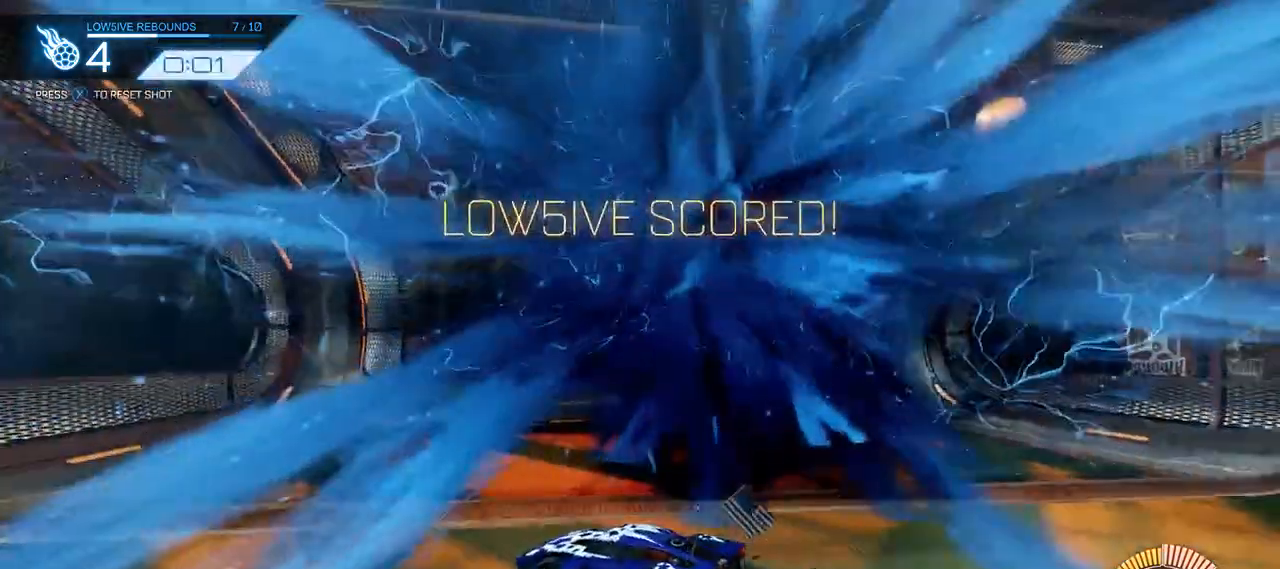
{"buttons": [], "left_stick": "center", "right_stick": "center", "events": []}
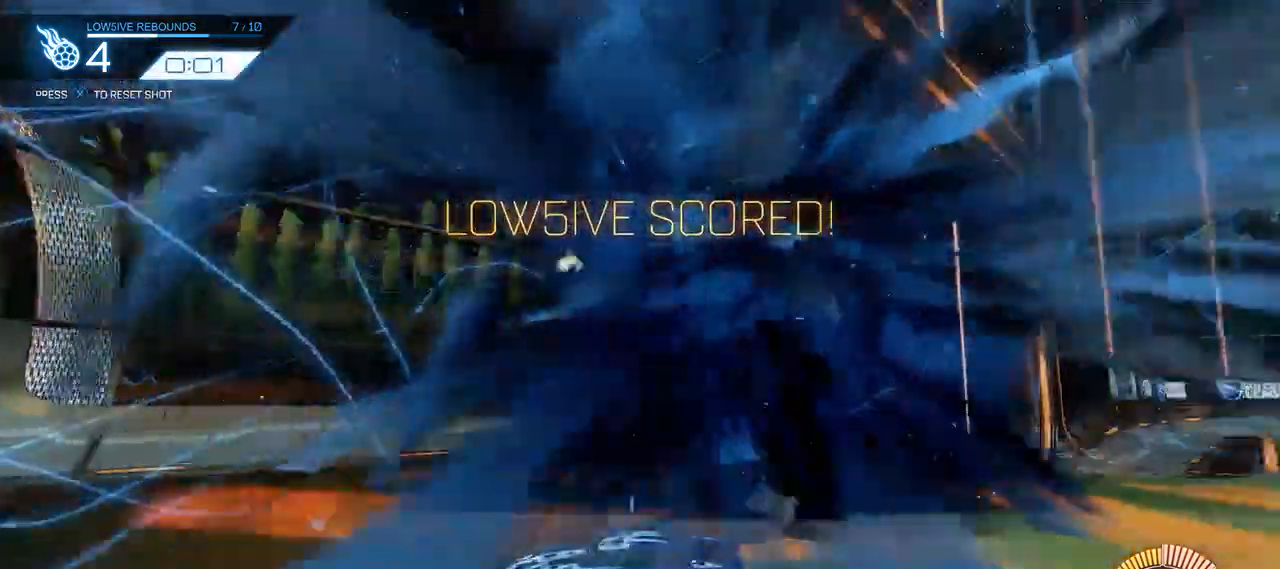
{"buttons": [], "left_stick": "center", "right_stick": "center", "events": []}
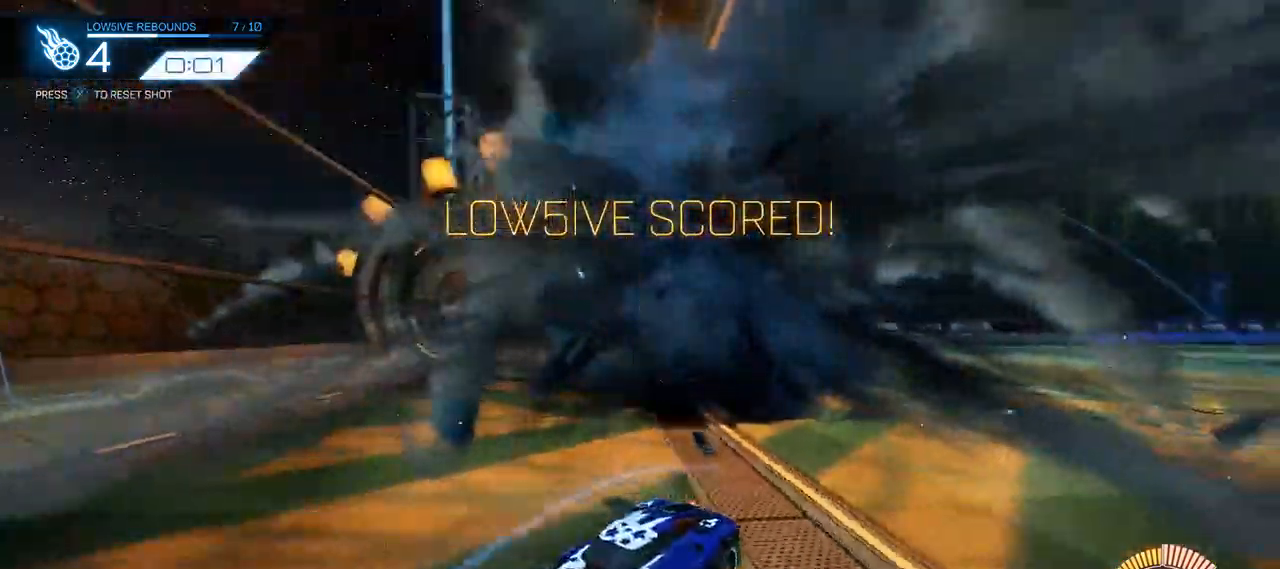
{"buttons": [], "left_stick": "center", "right_stick": "center", "events": []}
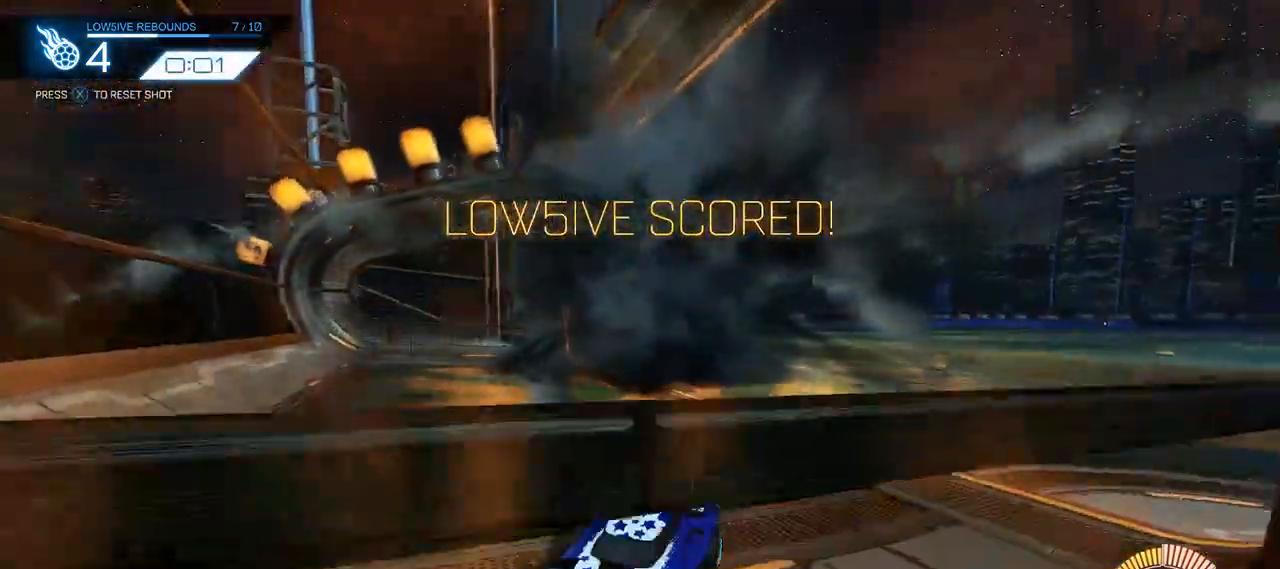
{"buttons": [], "left_stick": "center", "right_stick": "center", "events": []}
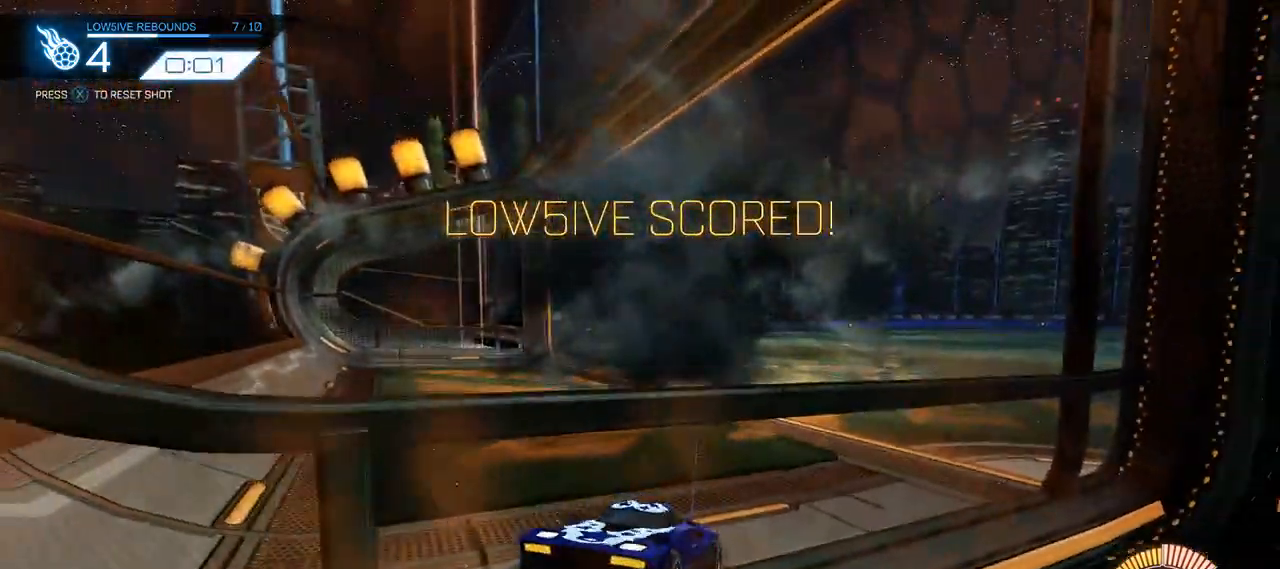
{"buttons": [], "left_stick": "center", "right_stick": "center", "events": []}
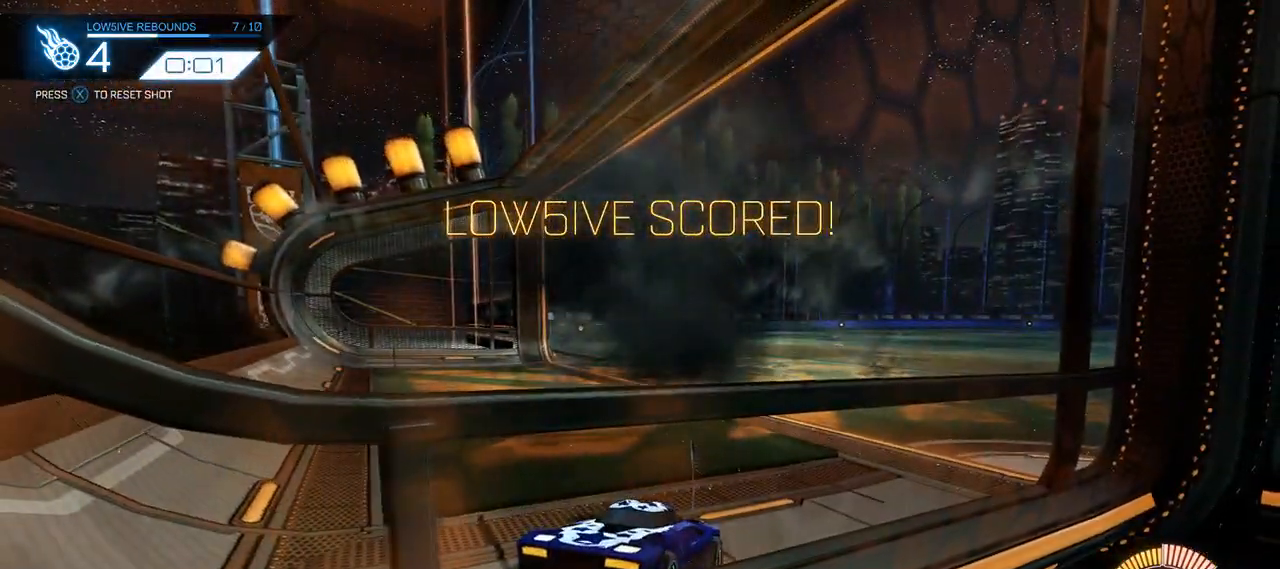
{"buttons": [], "left_stick": "center", "right_stick": "center", "events": []}
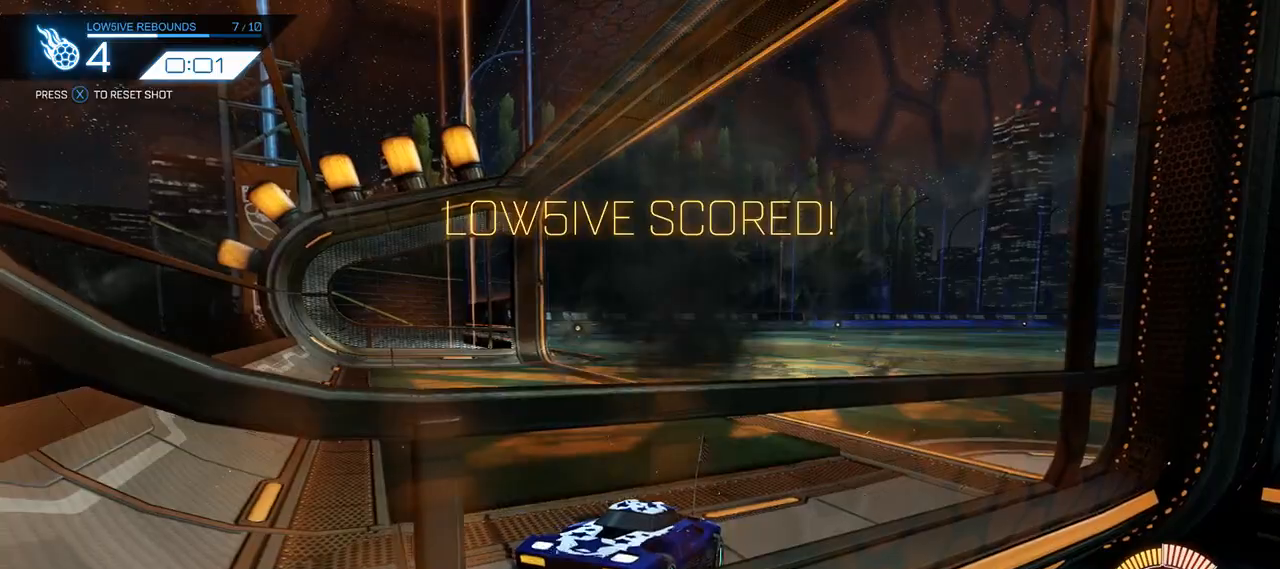
{"buttons": [], "left_stick": "center", "right_stick": "center", "events": []}
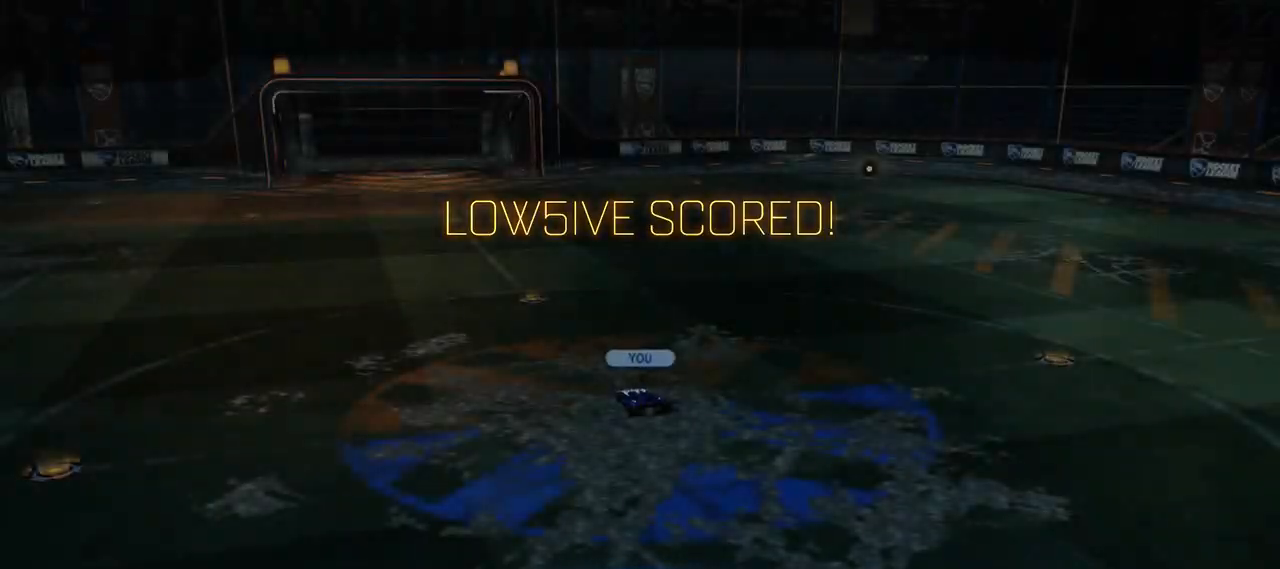
{"buttons": [], "left_stick": "center", "right_stick": "center", "events": [[400, "X", "down"], [500, "X", "up"]]}
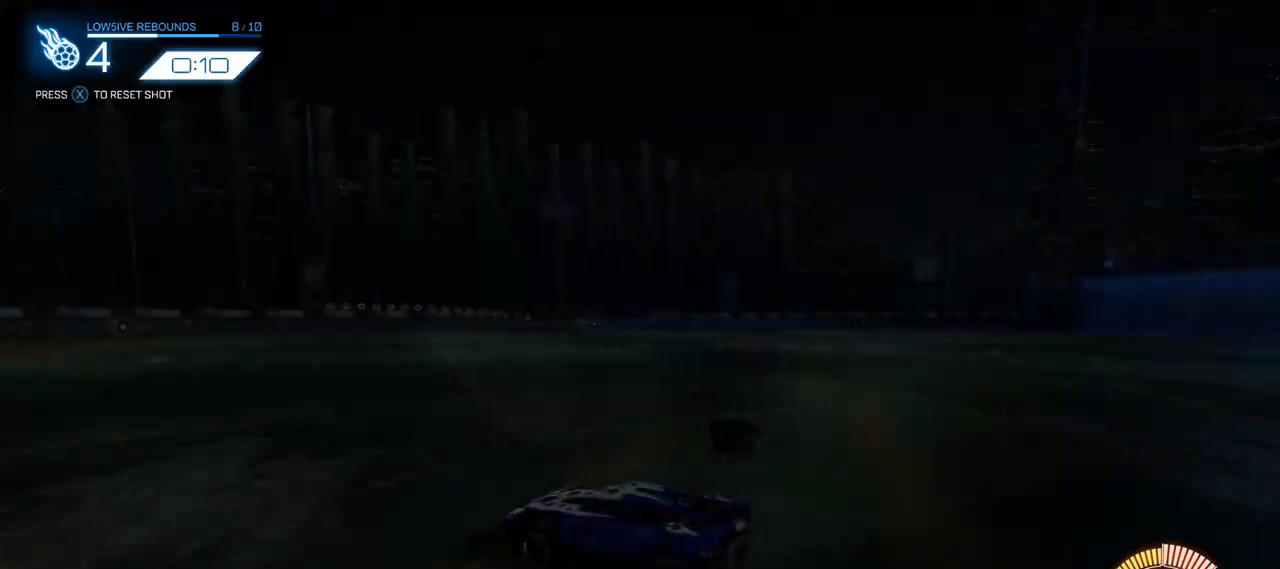
{"buttons": ["R2"], "left_stick": "center", "right_stick": "center", "events": [[317, "R2", "down"]]}
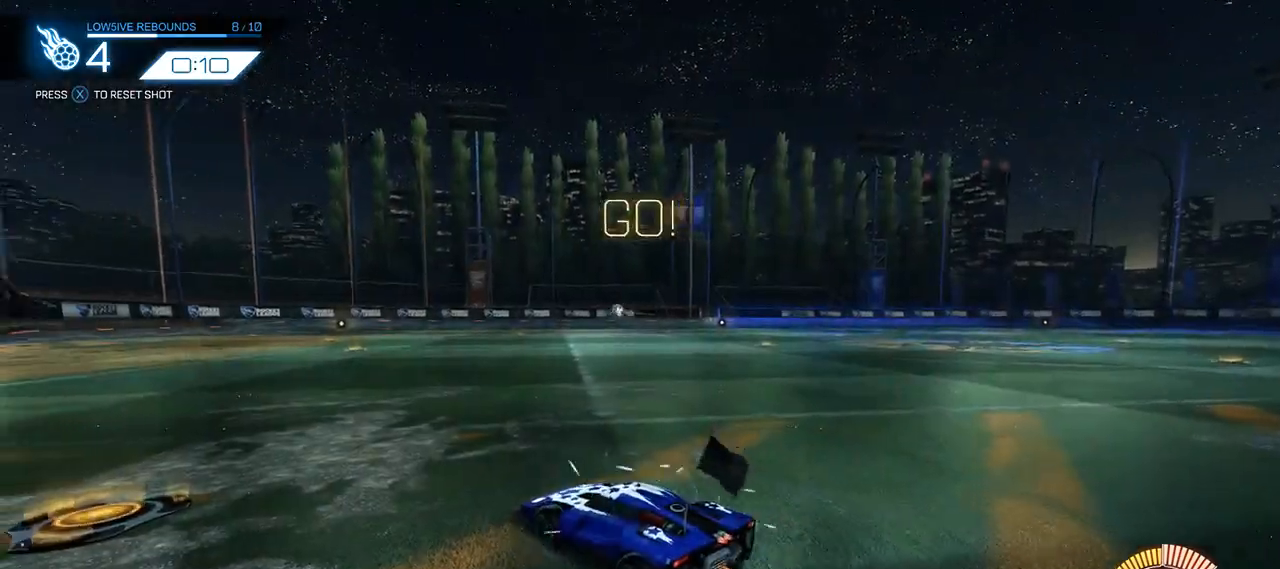
{"buttons": ["B", "R2"], "left_stick": "center", "right_stick": "center", "events": [[150, "left_stick", "down"], [183, "B", "down"], [283, "A", "down"], [383, "left_stick", "center"], [450, "A", "up"]]}
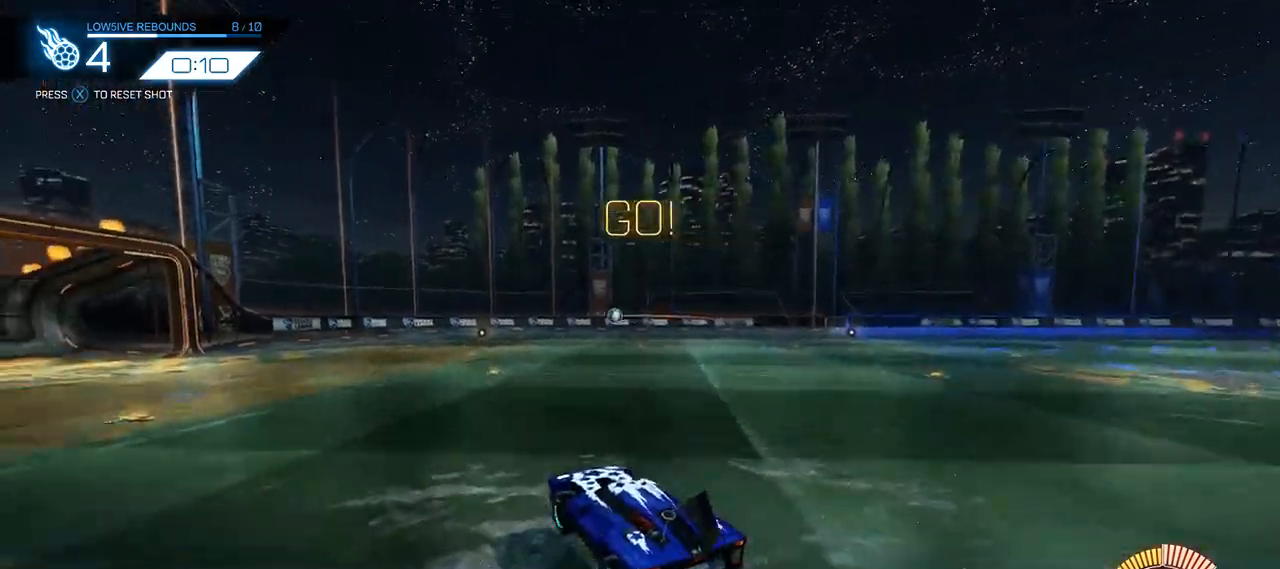
{"buttons": ["B", "DPAD_LEFT"], "left_stick": "down-left", "right_stick": "center", "events": [[17, "A", "down"], [17, "left_stick", "down"], [50, "R2", "up"], [117, "A", "up"], [117, "DPAD_LEFT", "down"], [200, "left_stick", "down-left"]]}
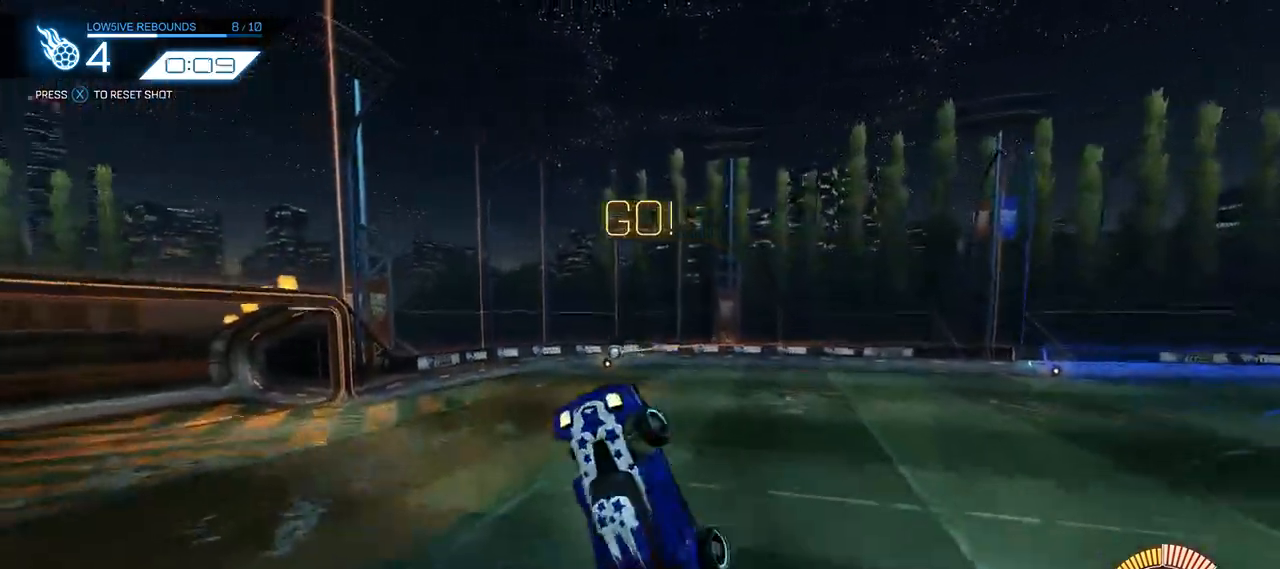
{"buttons": ["DPAD_LEFT"], "left_stick": "down-left", "right_stick": "center", "events": [[83, "B", "up"], [183, "B", "down"], [250, "B", "up"]]}
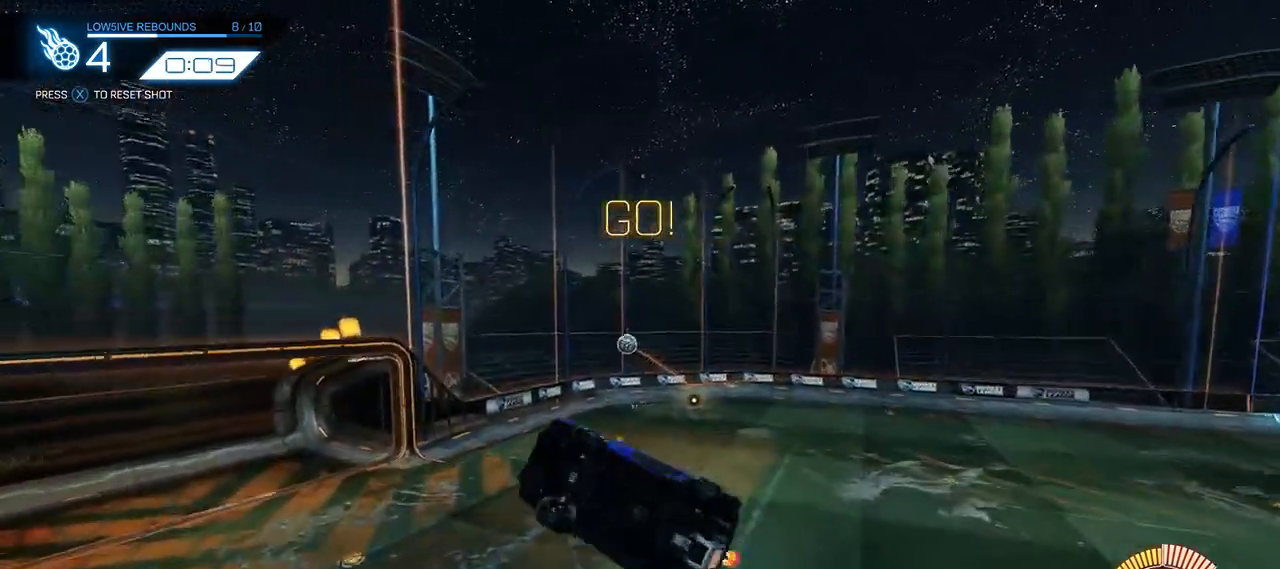
{"buttons": ["B", "DPAD_LEFT"], "left_stick": "down-left", "right_stick": "center", "events": [[17, "left_stick", "down"], [217, "left_stick", "down-left"], [367, "B", "down"]]}
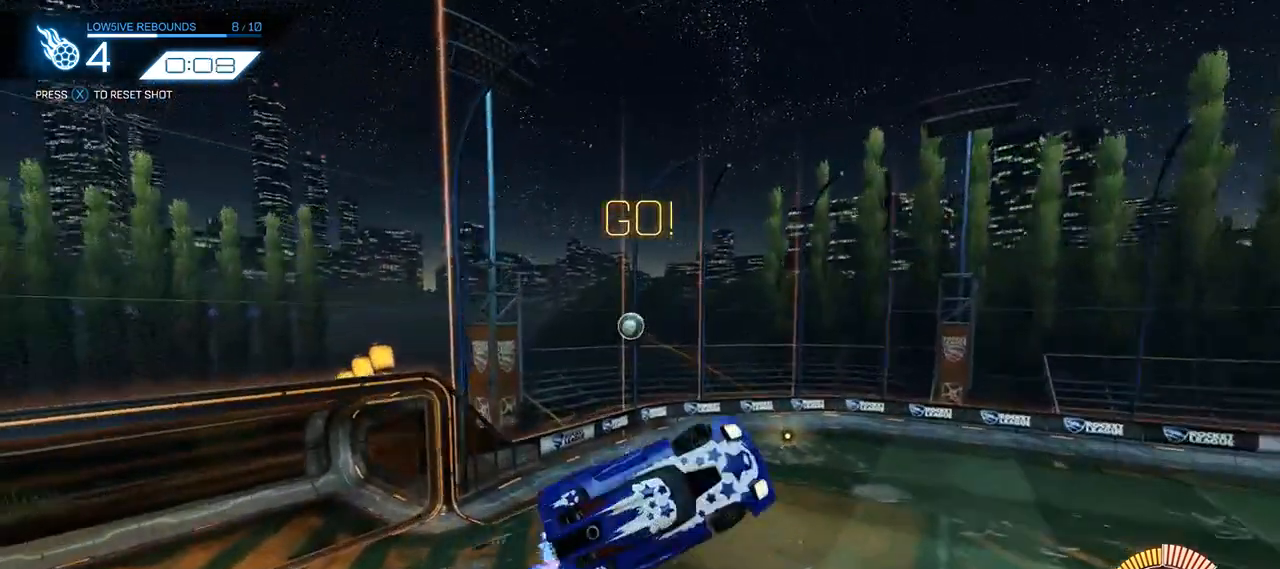
{"buttons": ["B"], "left_stick": "right", "right_stick": "center", "events": [[150, "left_stick", "center"], [167, "DPAD_LEFT", "up"], [267, "left_stick", "right"]]}
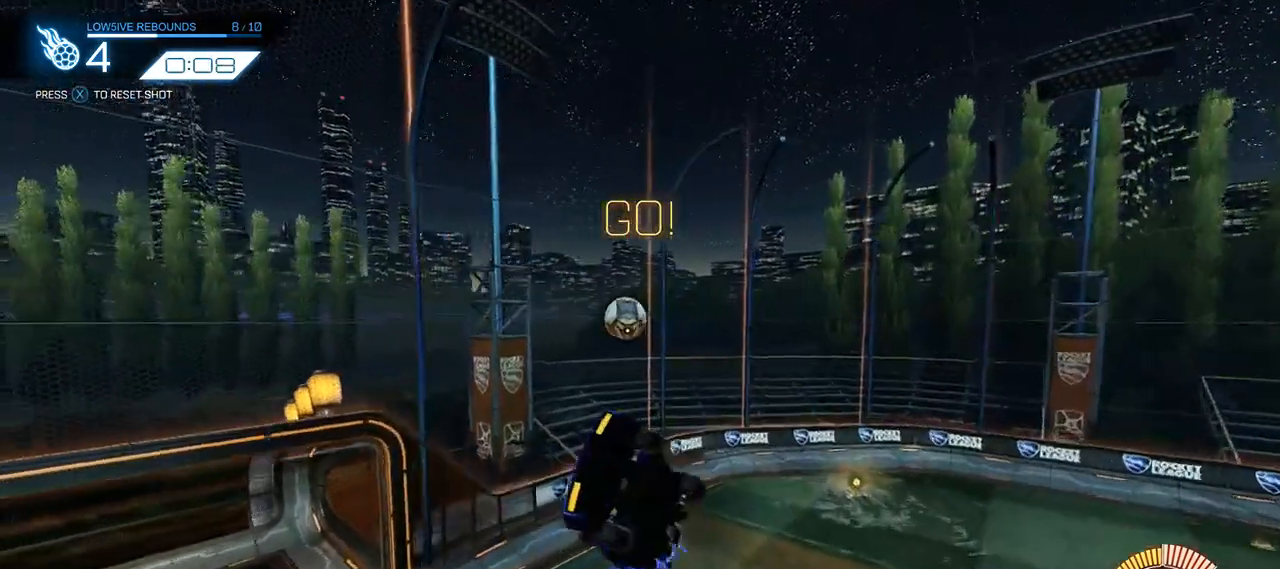
{"buttons": ["B"], "left_stick": "center", "right_stick": "center", "events": [[167, "left_stick", "center"], [333, "left_stick", "down"], [467, "left_stick", "center"]]}
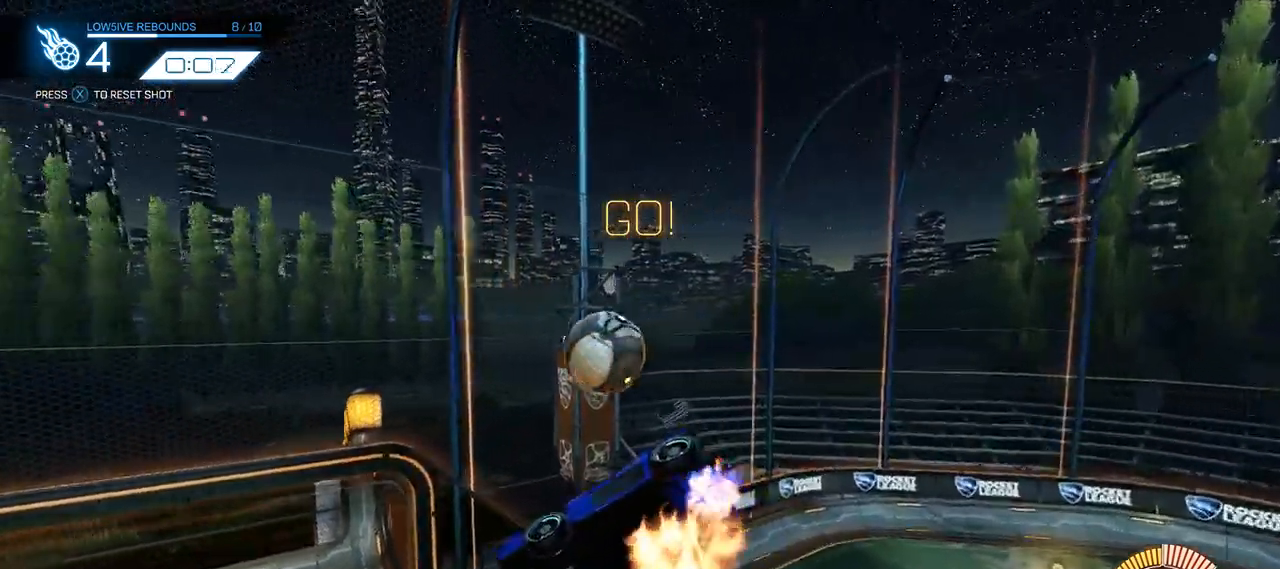
{"buttons": [], "left_stick": "center", "right_stick": "center", "events": [[117, "left_stick", "down-left"], [317, "DPAD_LEFT", "down"], [417, "B", "up"], [450, "DPAD_LEFT", "up"], [467, "left_stick", "center"]]}